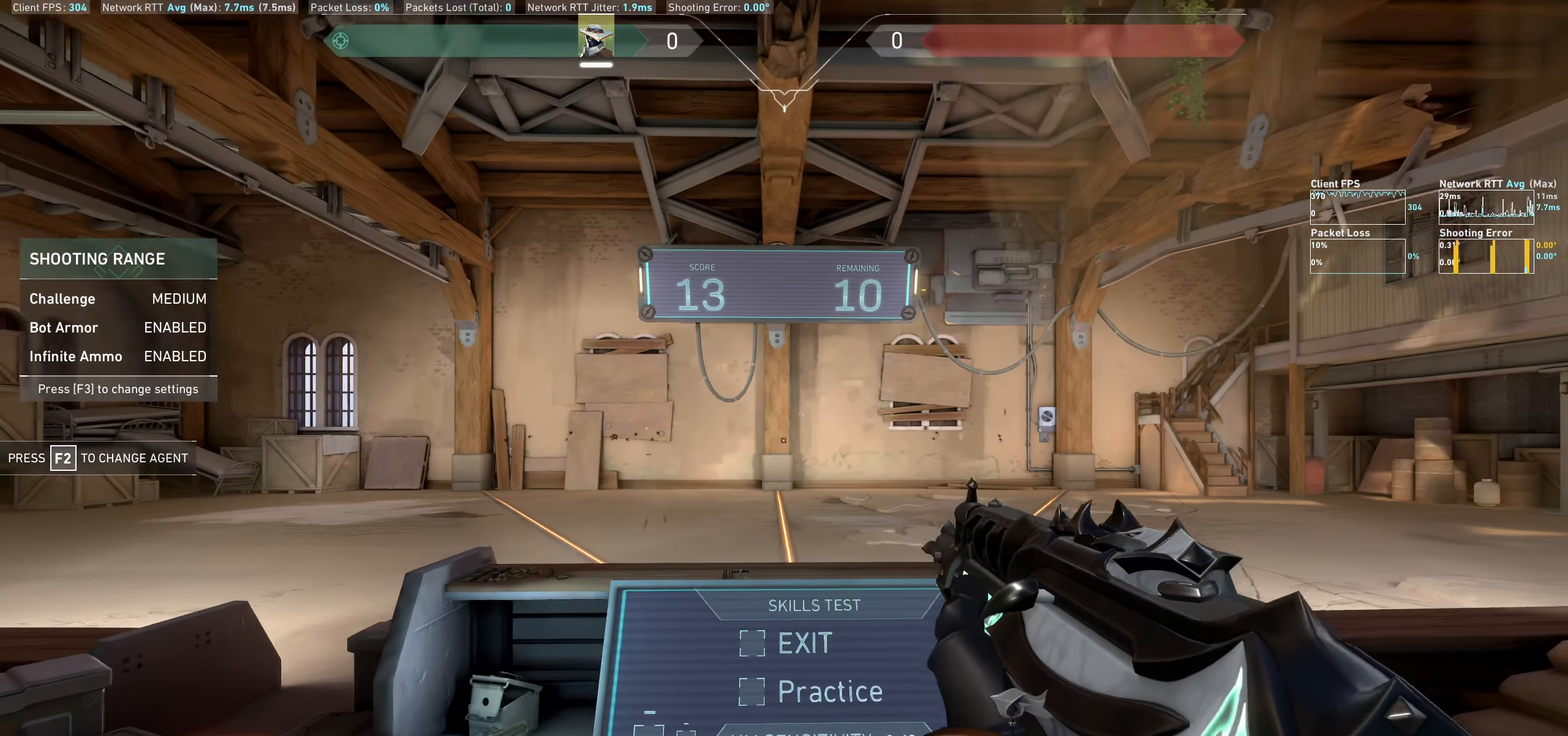
Gameplay with keyboard and mouse; each line is a JSON object with the keys and mouse buttons held at the frame after it. "events" lists presses ("down") and releases ("up") of "a", "ctrl", "d", "e", "q", "s", "shift", "space", "w", "mouse_left", "mouse_wheel" and "mouse_right" between this image and that frame as [ms after this image, input, new state], when the widget could be followed in between. "mouse_left", "mouse_wheel", "mouse_right" = the "left", "wheel", "right" buttons of the "mouse" list. No other keys are recorded. "wheel" means that the mouse wheel is clicked or scrolled. Mouse movement is not recorded.
{"keys": [], "mouse": [], "events": [[84, "a", "up"]]}
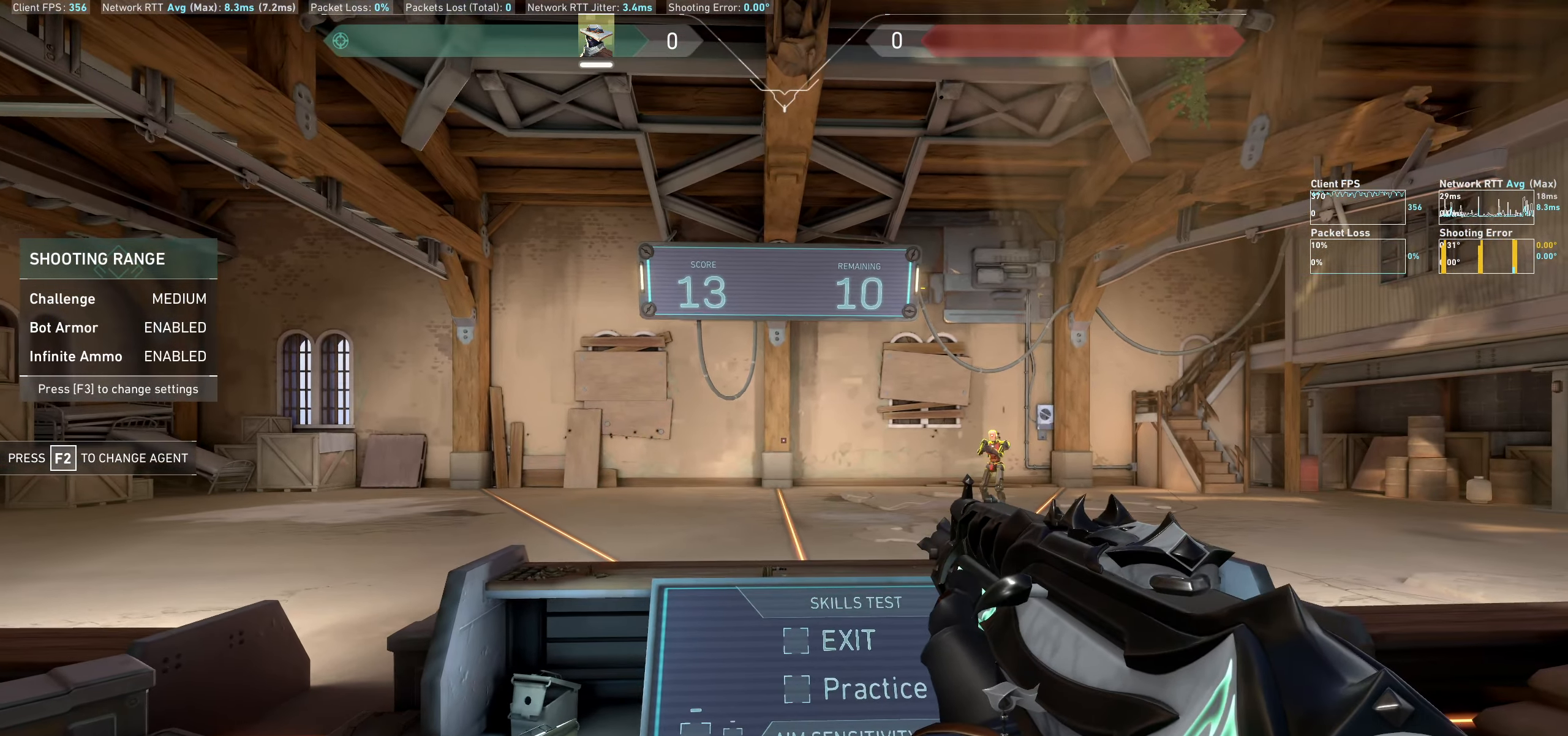
{"keys": [], "mouse": ["left"], "events": [[50, "a", "down"], [267, "a", "up"], [450, "mouse_left", "down"]]}
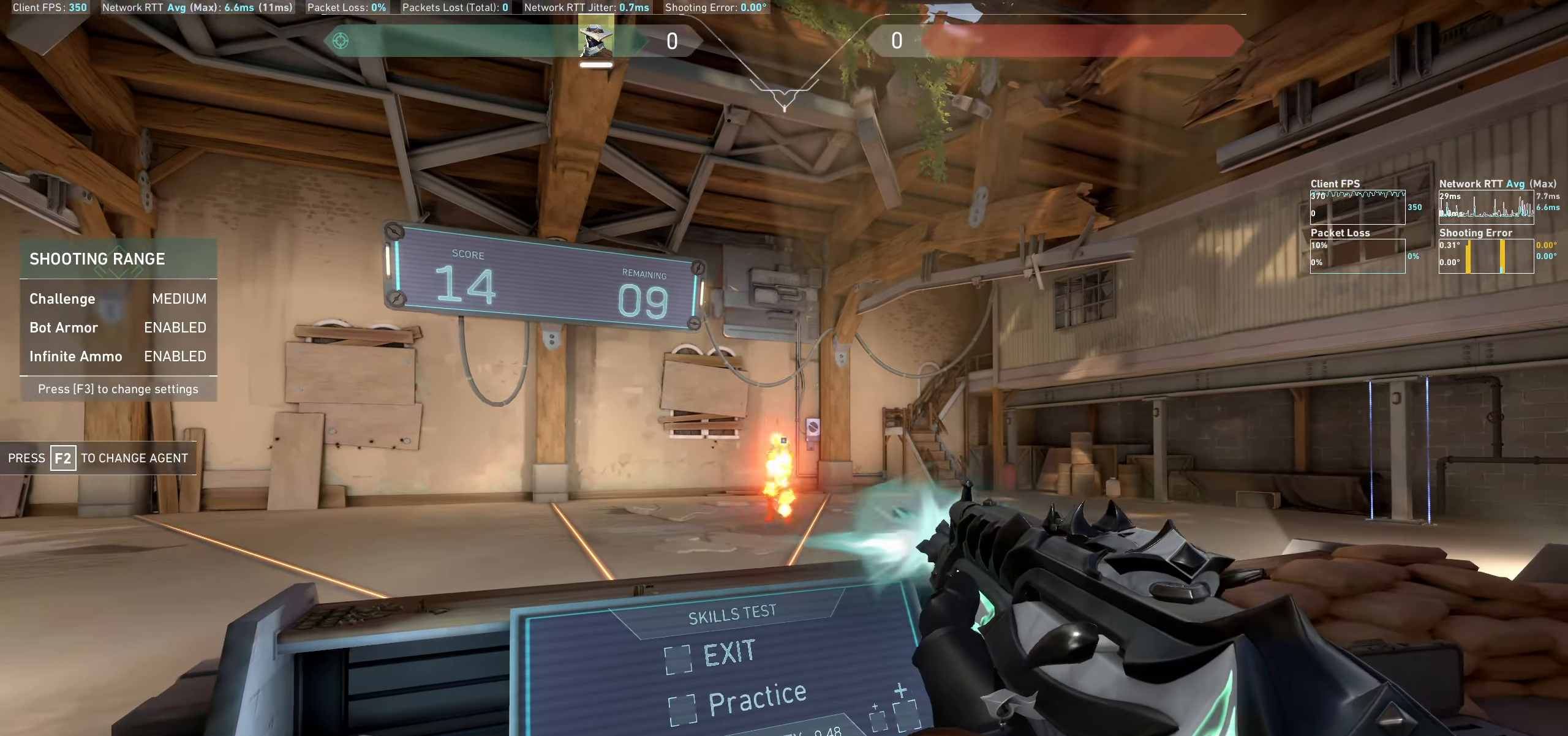
{"keys": [], "mouse": [], "events": [[84, "d", "down"], [117, "mouse_left", "up"], [367, "d", "up"]]}
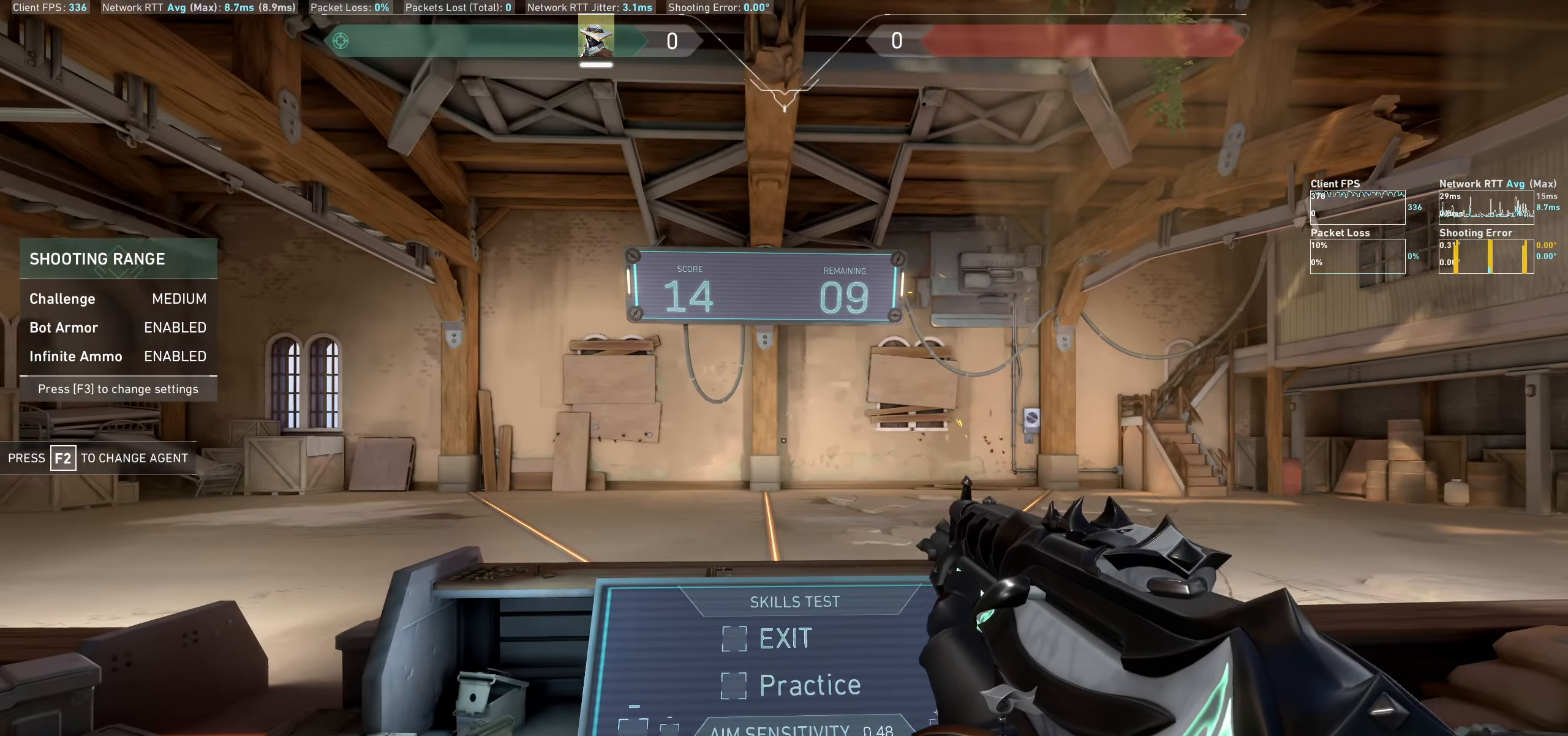
{"keys": [], "mouse": [], "events": []}
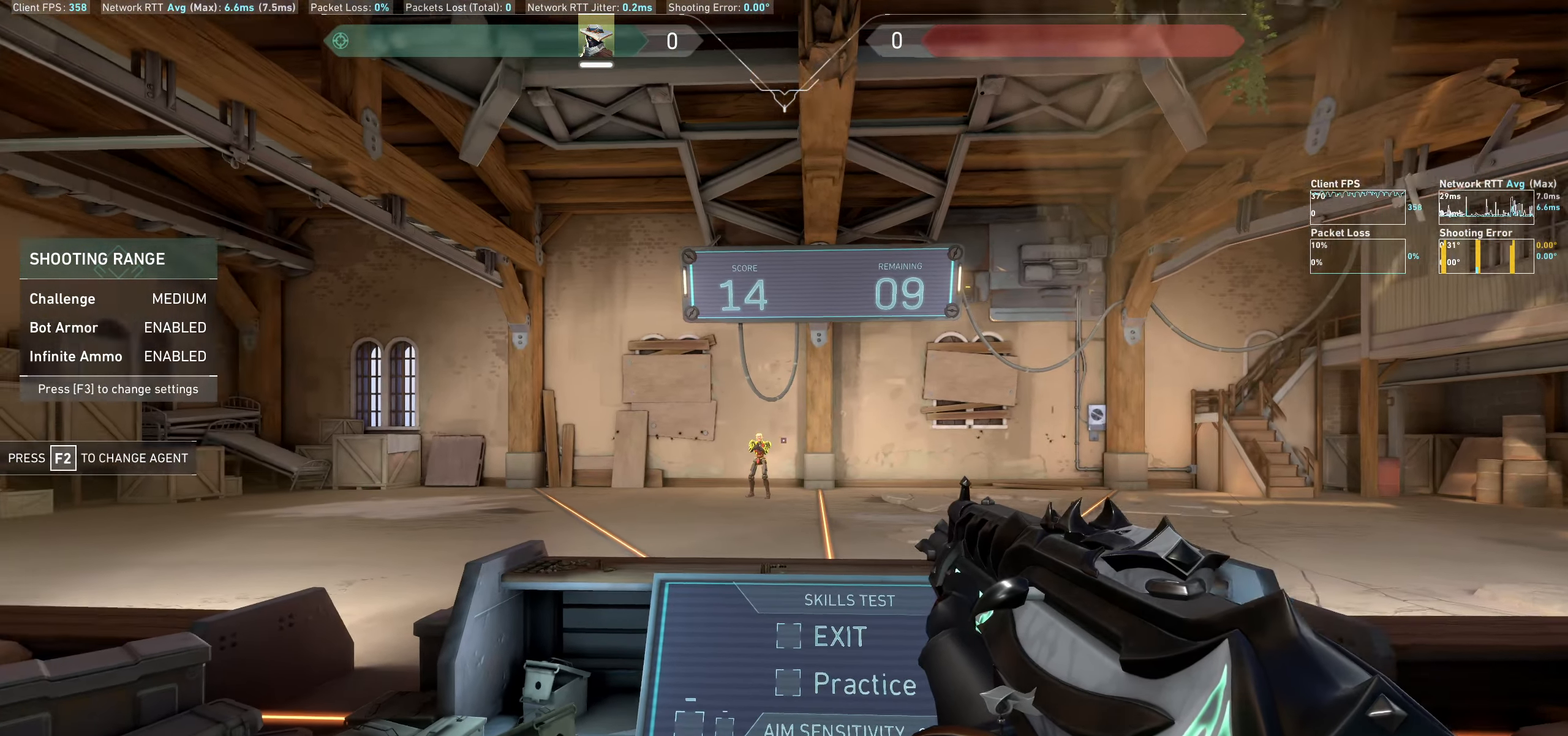
{"keys": [], "mouse": ["left"], "events": [[33, "d", "down"], [266, "d", "up"], [416, "mouse_left", "down"]]}
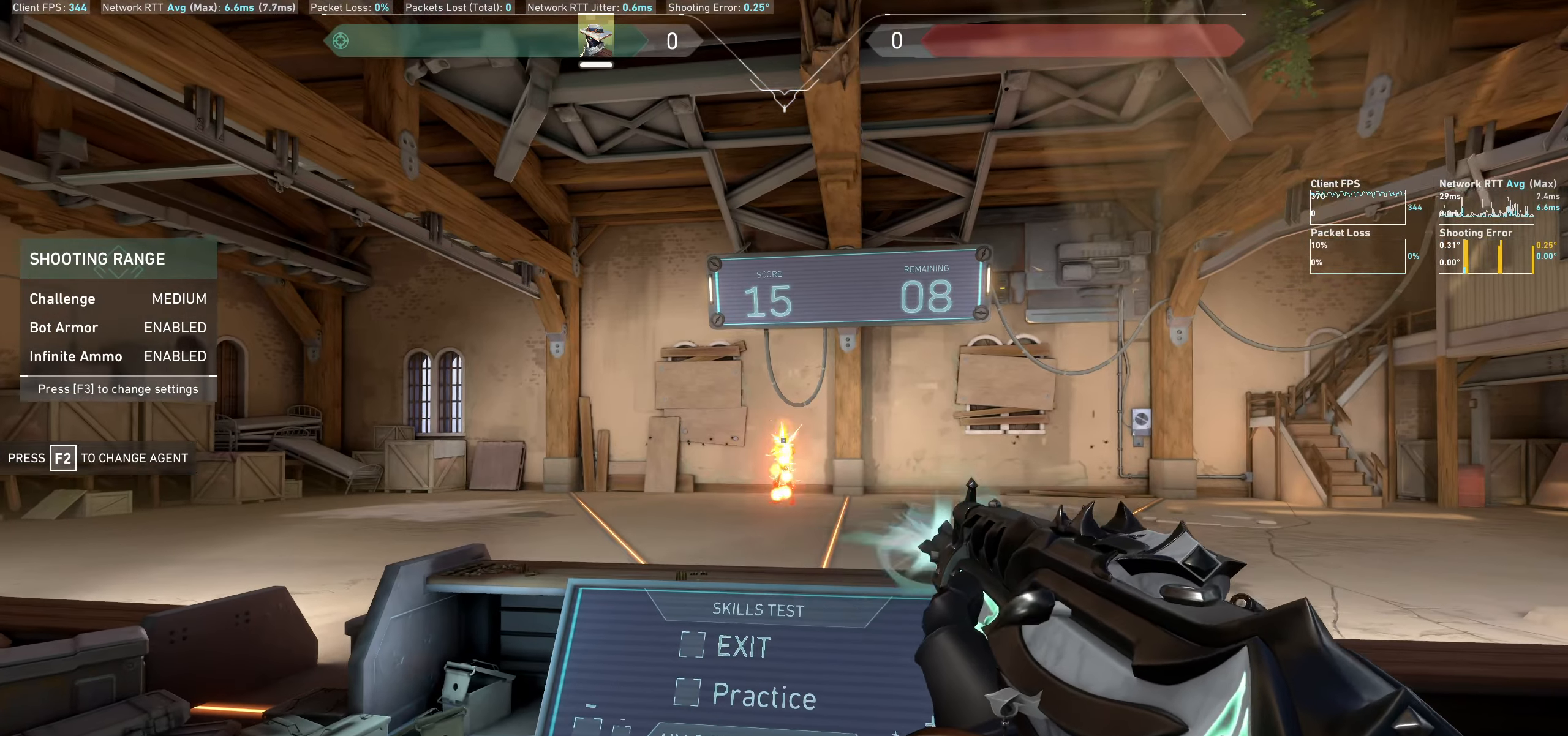
{"keys": [], "mouse": [], "events": [[50, "mouse_left", "up"], [166, "a", "down"], [350, "a", "up"]]}
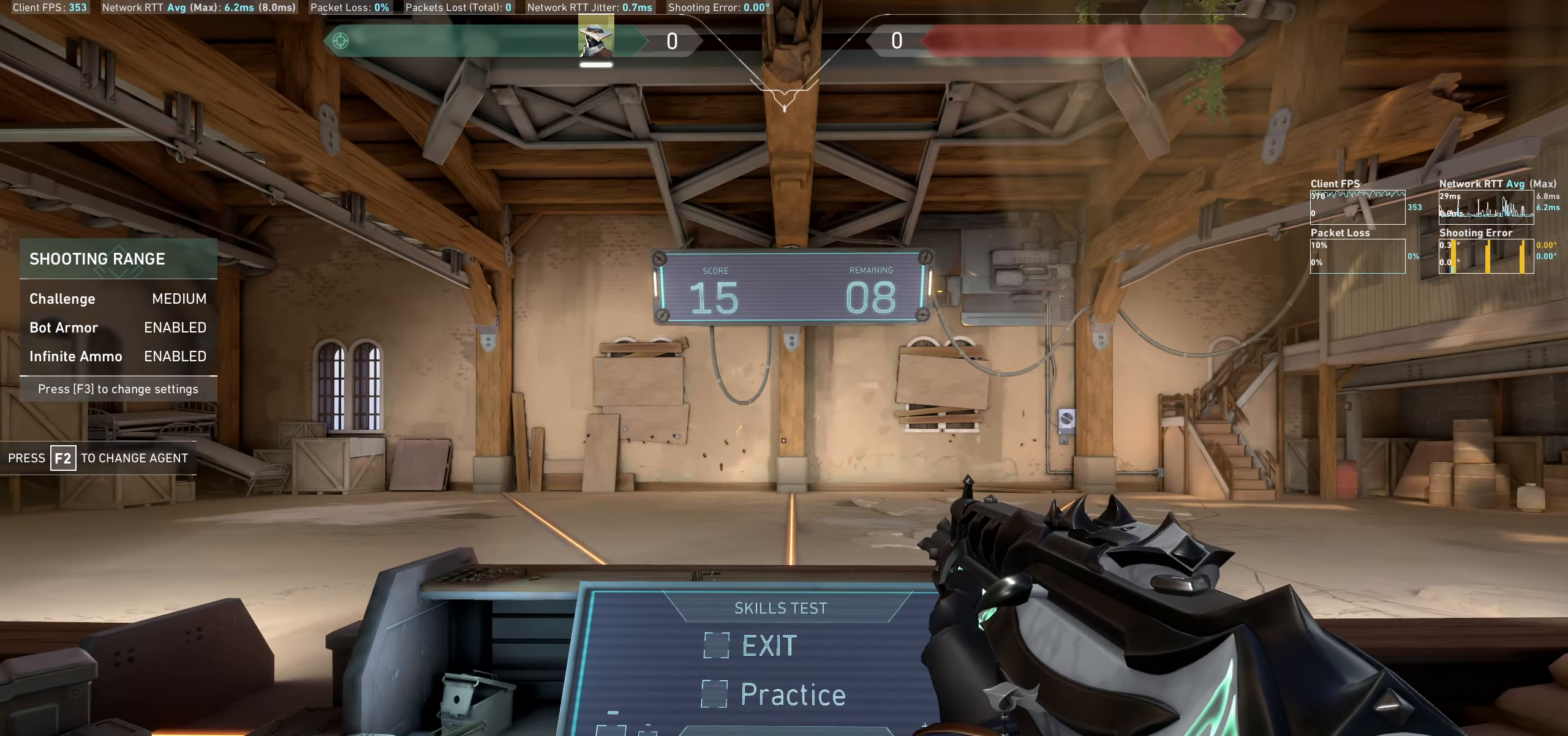
{"keys": ["a"], "mouse": [], "events": [[383, "a", "down"]]}
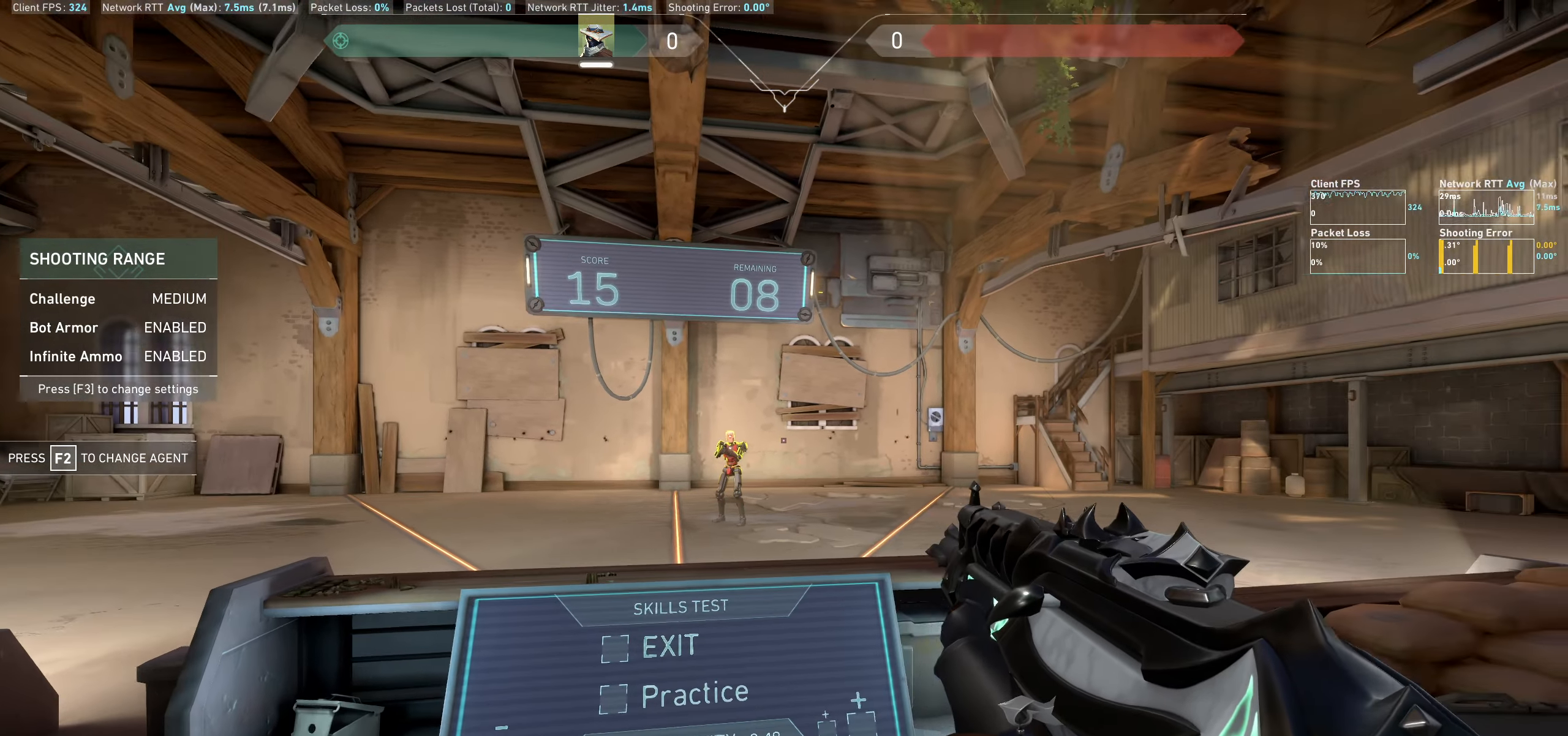
{"keys": [], "mouse": [], "events": [[83, "a", "up"], [300, "mouse_left", "down"], [450, "mouse_left", "up"]]}
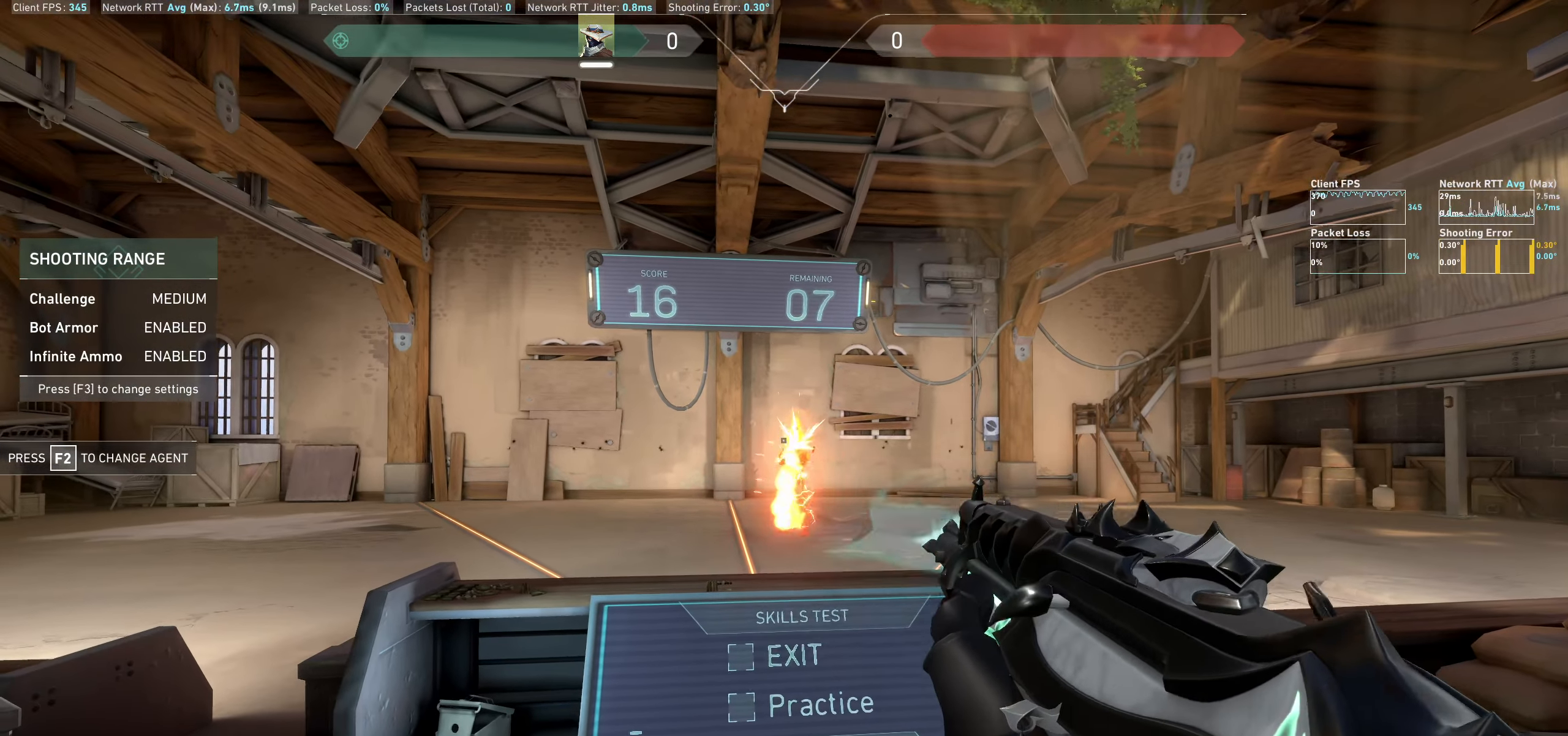
{"keys": [], "mouse": [], "events": [[116, "mouse_left", "down"], [133, "d", "down"], [200, "mouse_left", "up"], [250, "d", "up"]]}
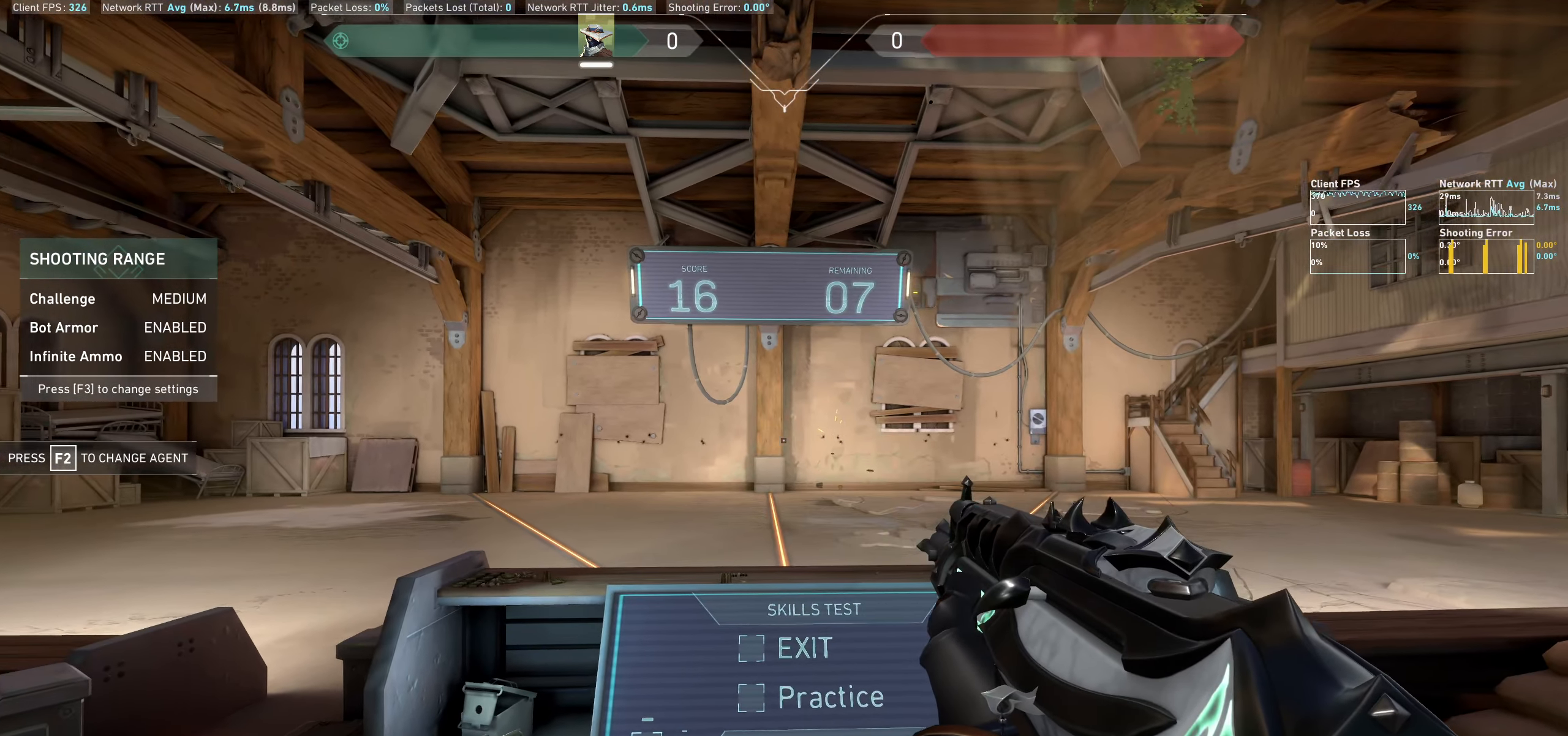
{"keys": ["d"], "mouse": [], "events": [[350, "d", "down"]]}
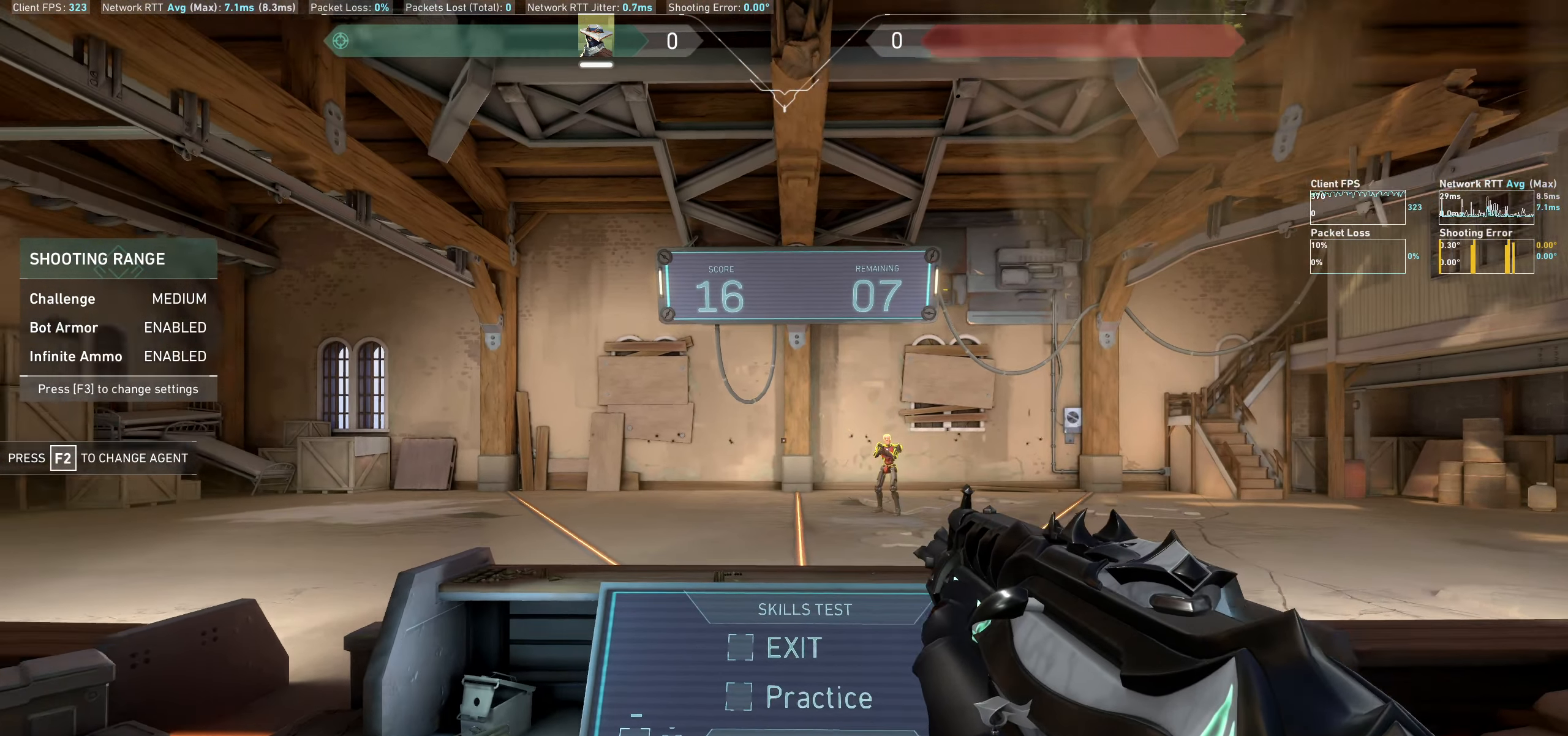
{"keys": [], "mouse": [], "events": [[33, "a", "down"], [50, "d", "up"], [200, "a", "up"], [350, "mouse_left", "down"], [500, "mouse_left", "up"]]}
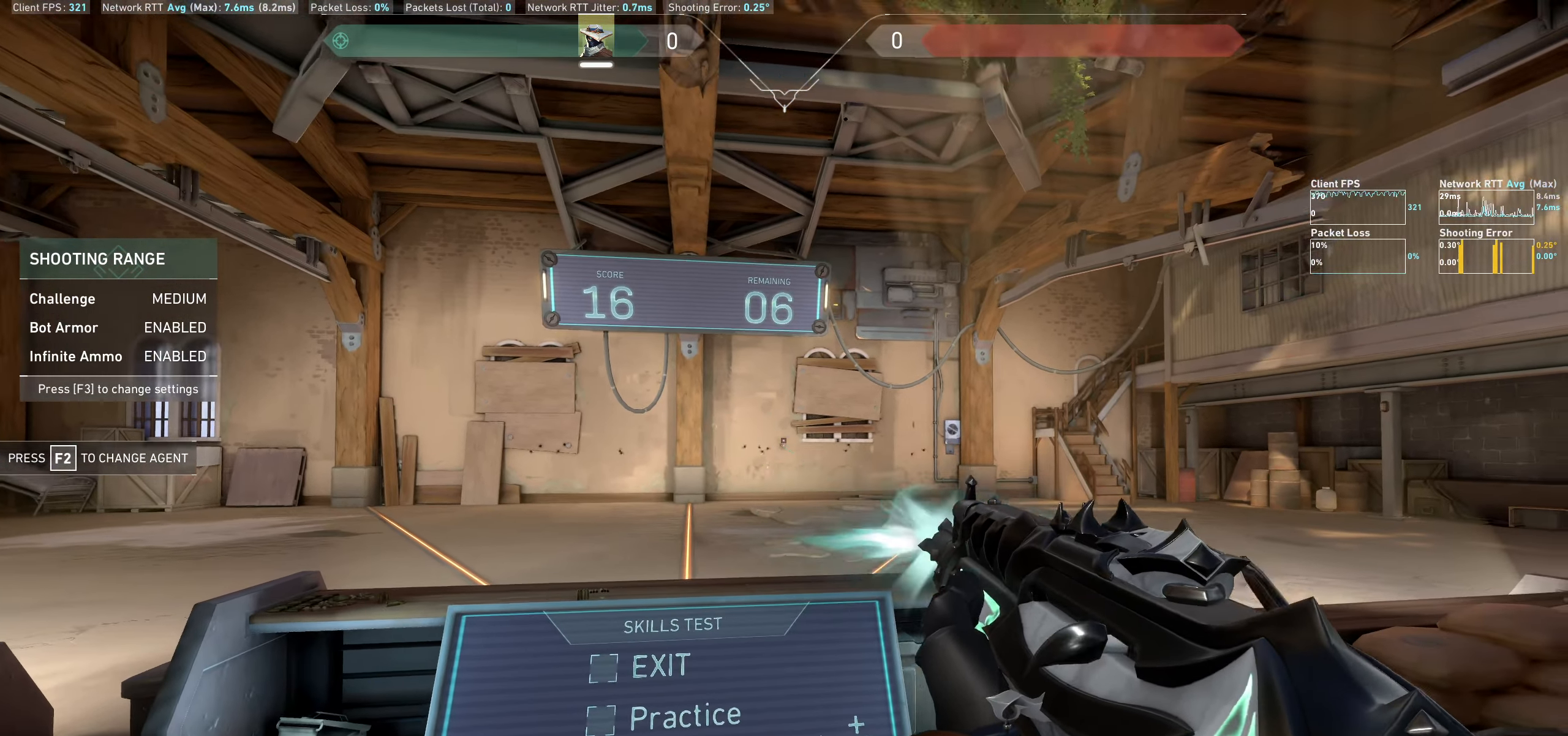
{"keys": [], "mouse": [], "events": [[250, "d", "down"], [383, "d", "up"]]}
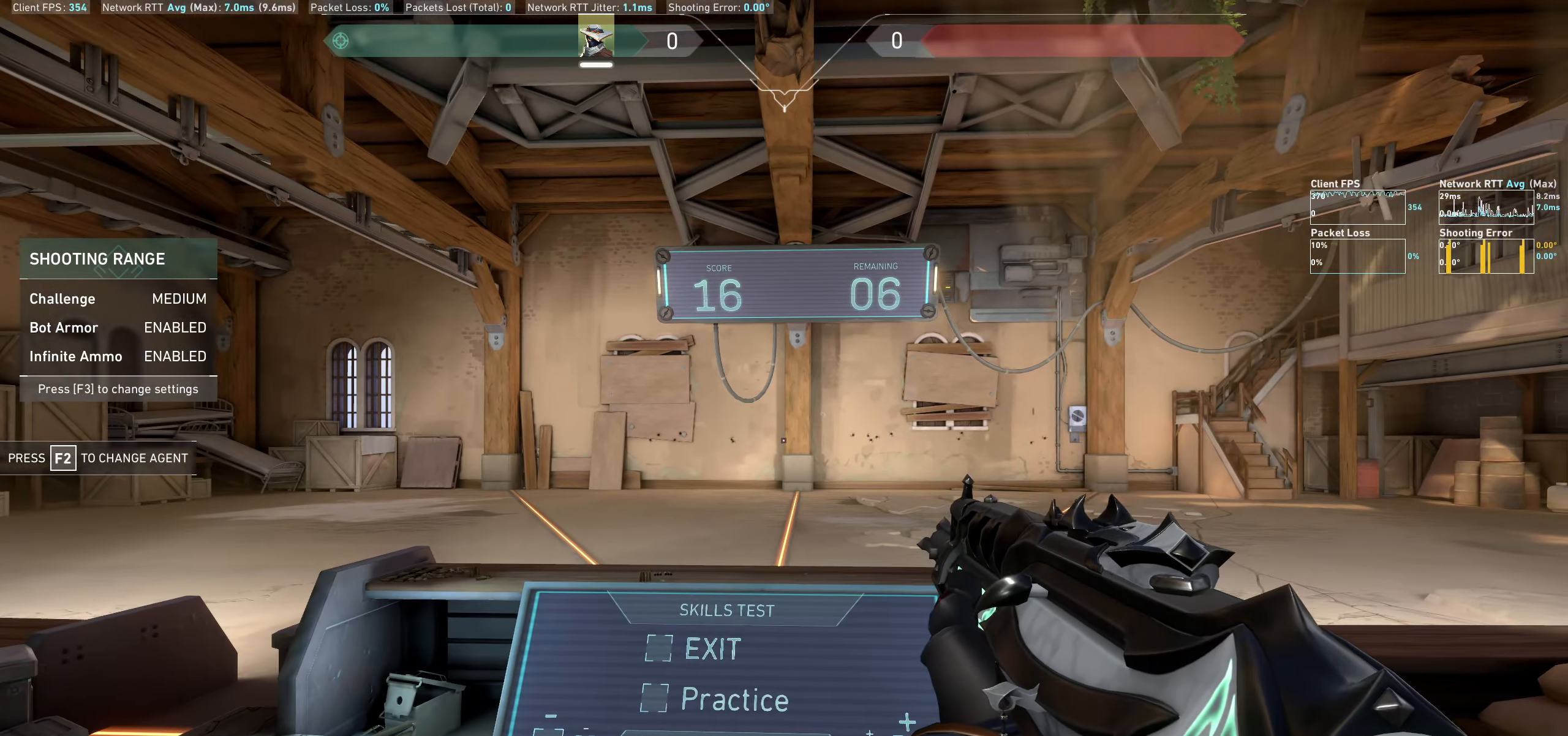
{"keys": [], "mouse": [], "events": [[383, "a", "down"], [450, "a", "up"]]}
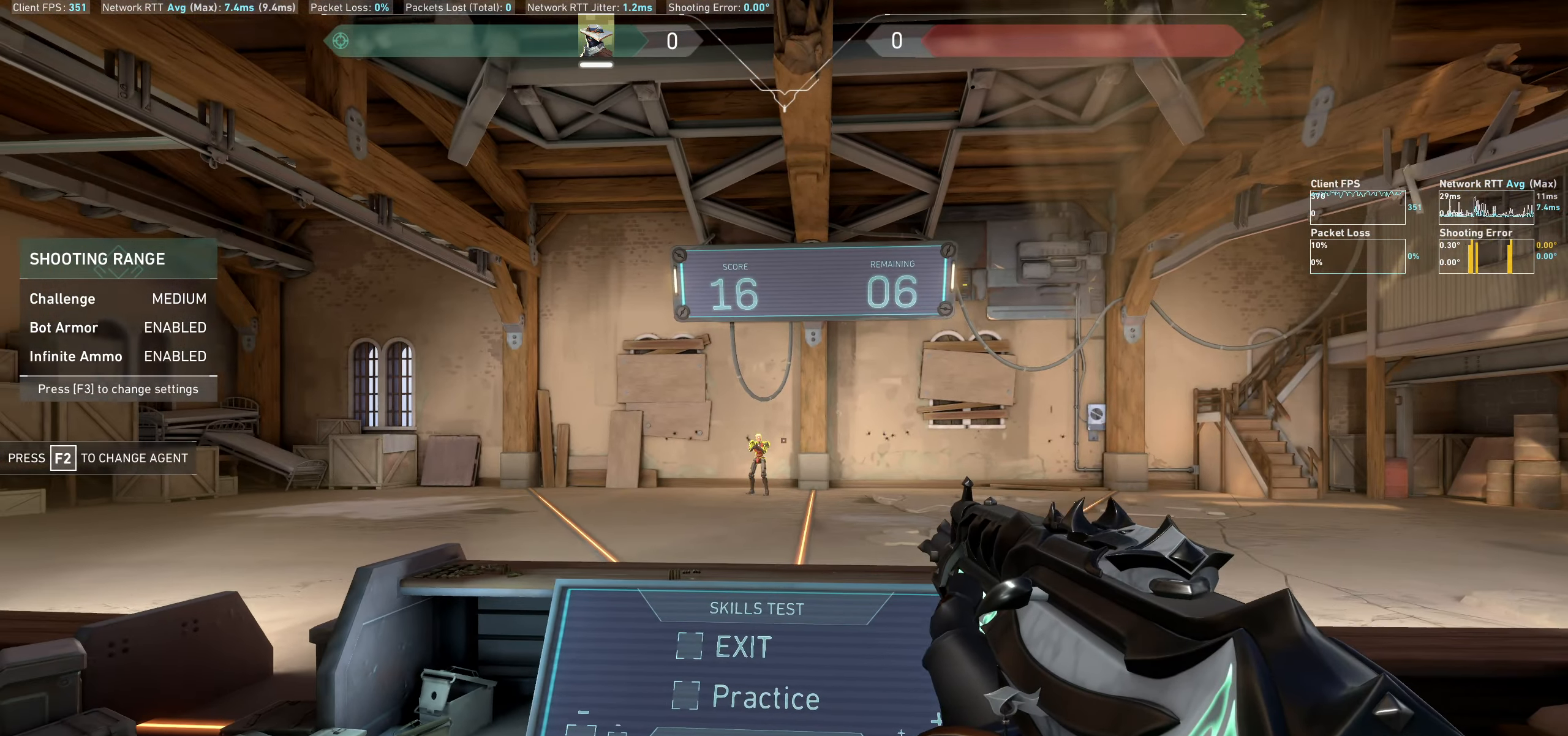
{"keys": [], "mouse": [], "events": [[33, "d", "down"], [200, "d", "up"], [333, "mouse_left", "down"], [450, "mouse_left", "up"]]}
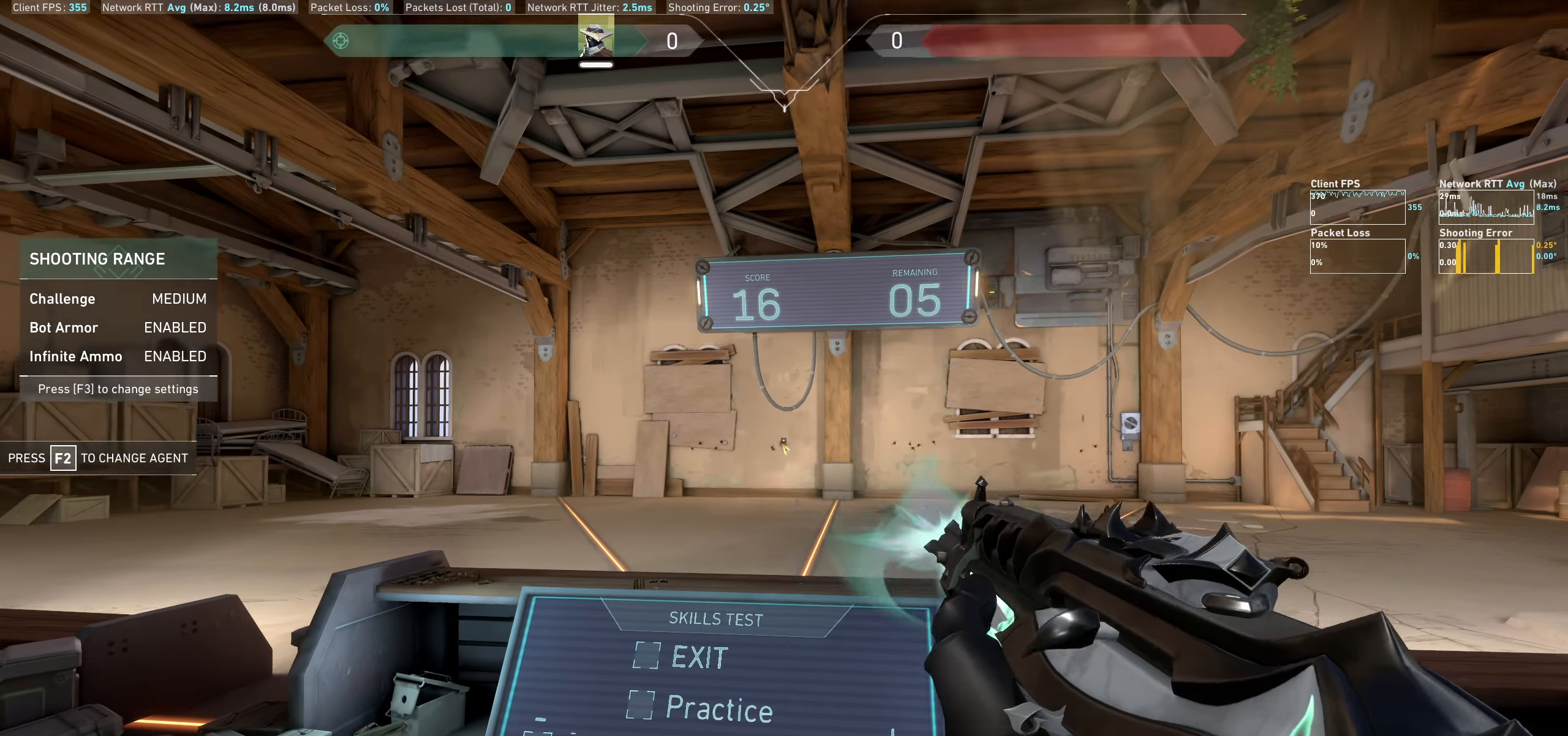
{"keys": [], "mouse": [], "events": [[133, "a", "down"], [317, "a", "up"]]}
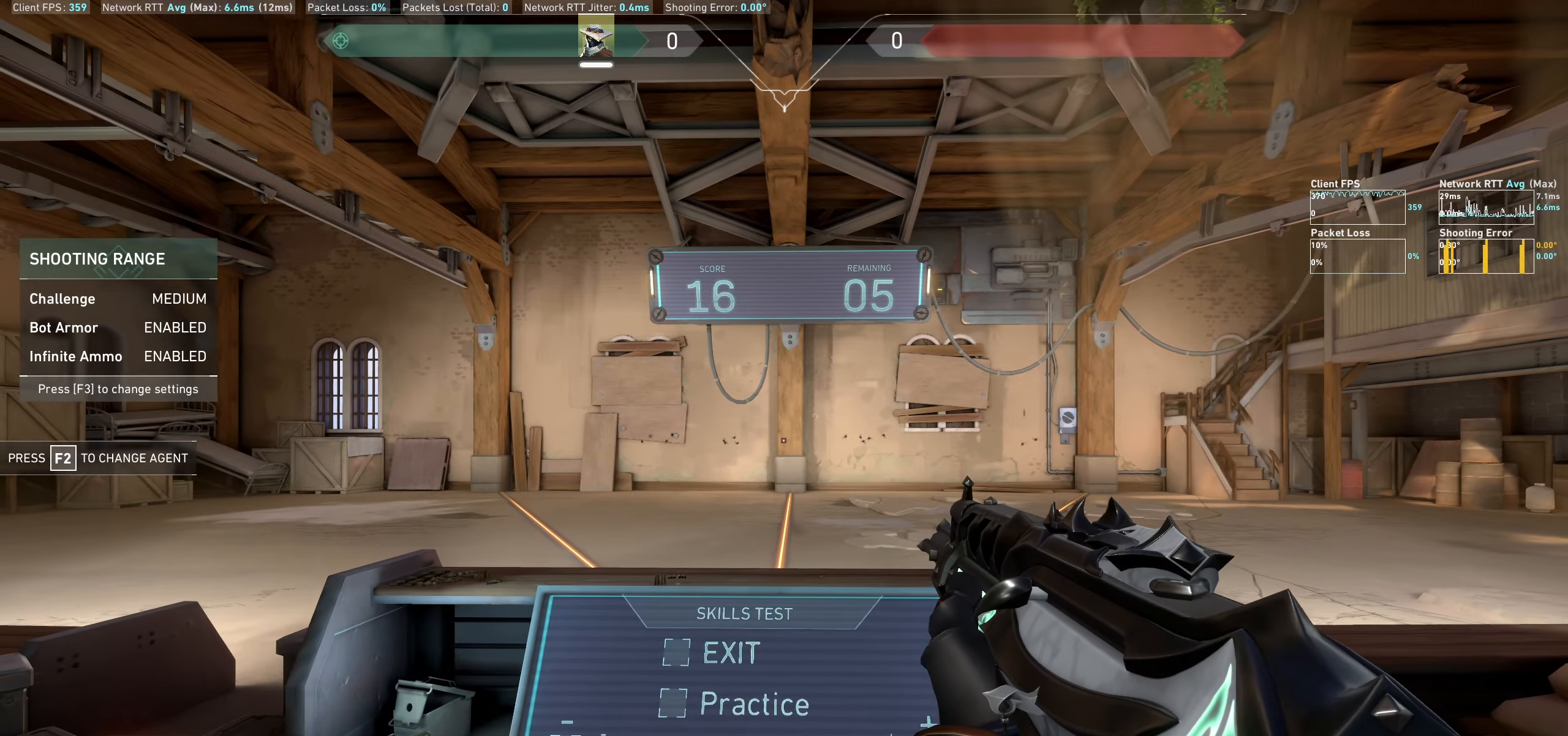
{"keys": [], "mouse": [], "events": [[433, "a", "down"], [483, "a", "up"]]}
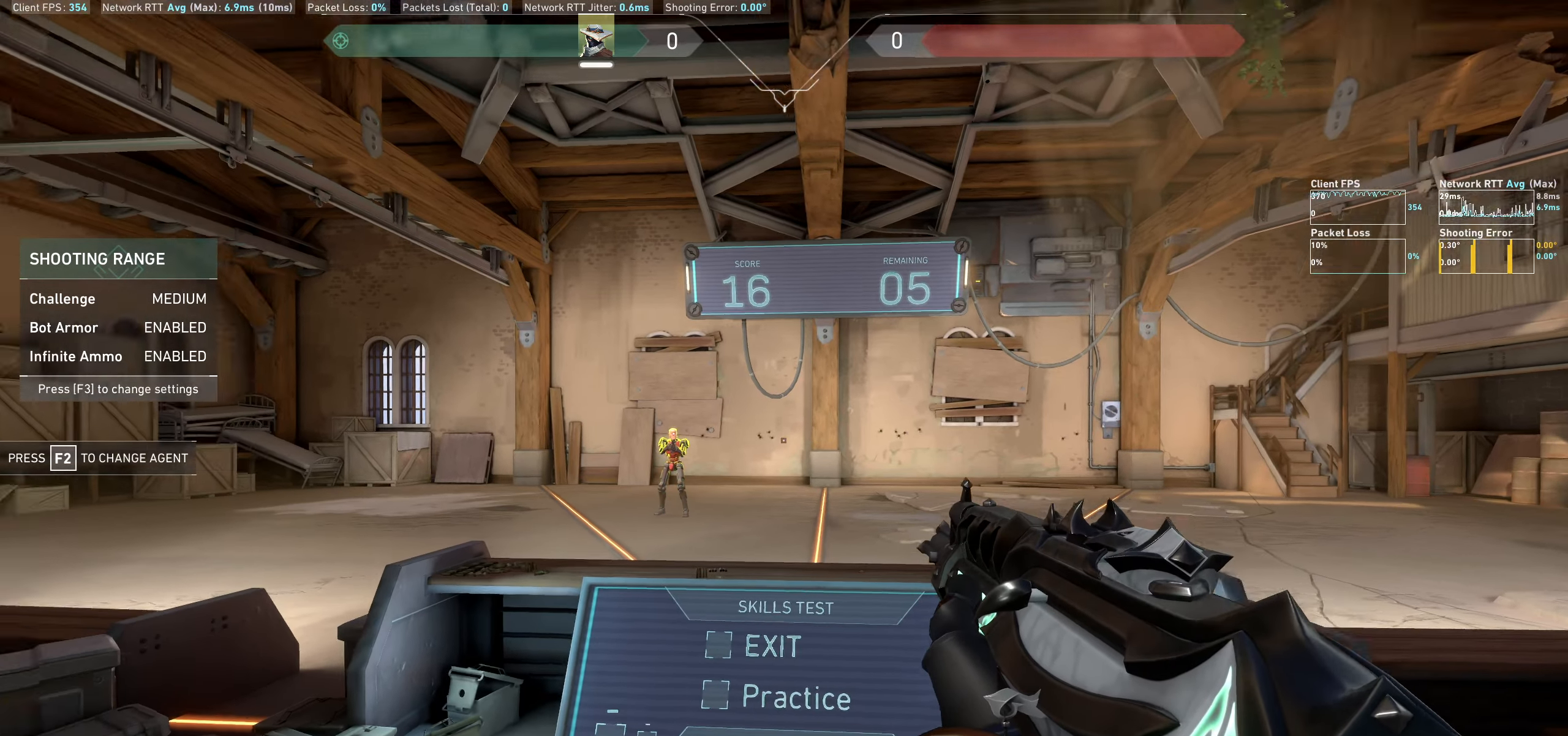
{"keys": [], "mouse": [], "events": [[17, "d", "down"], [233, "d", "up"], [367, "mouse_left", "down"], [500, "mouse_left", "up"]]}
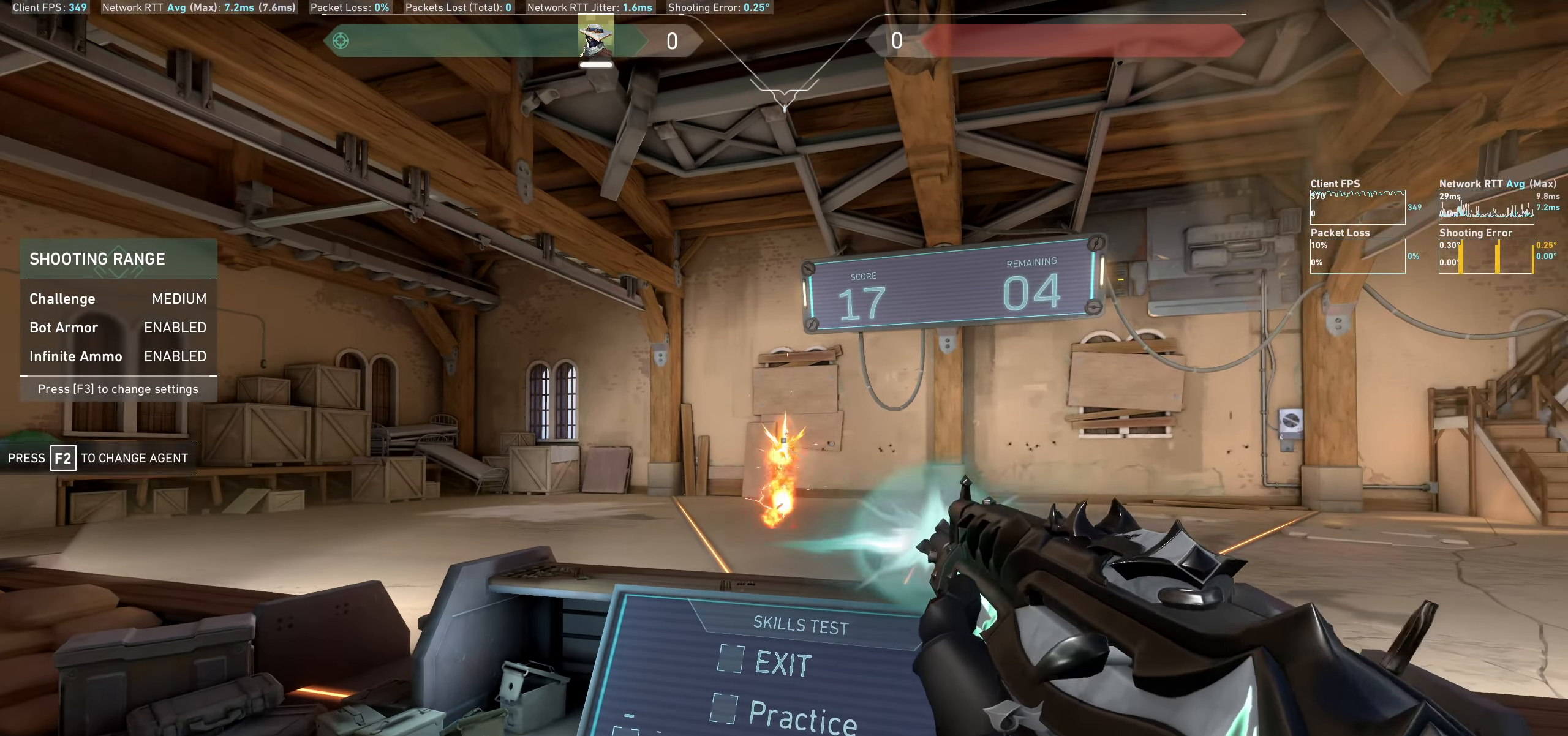
{"keys": [], "mouse": [], "events": [[100, "a", "down"], [383, "a", "up"]]}
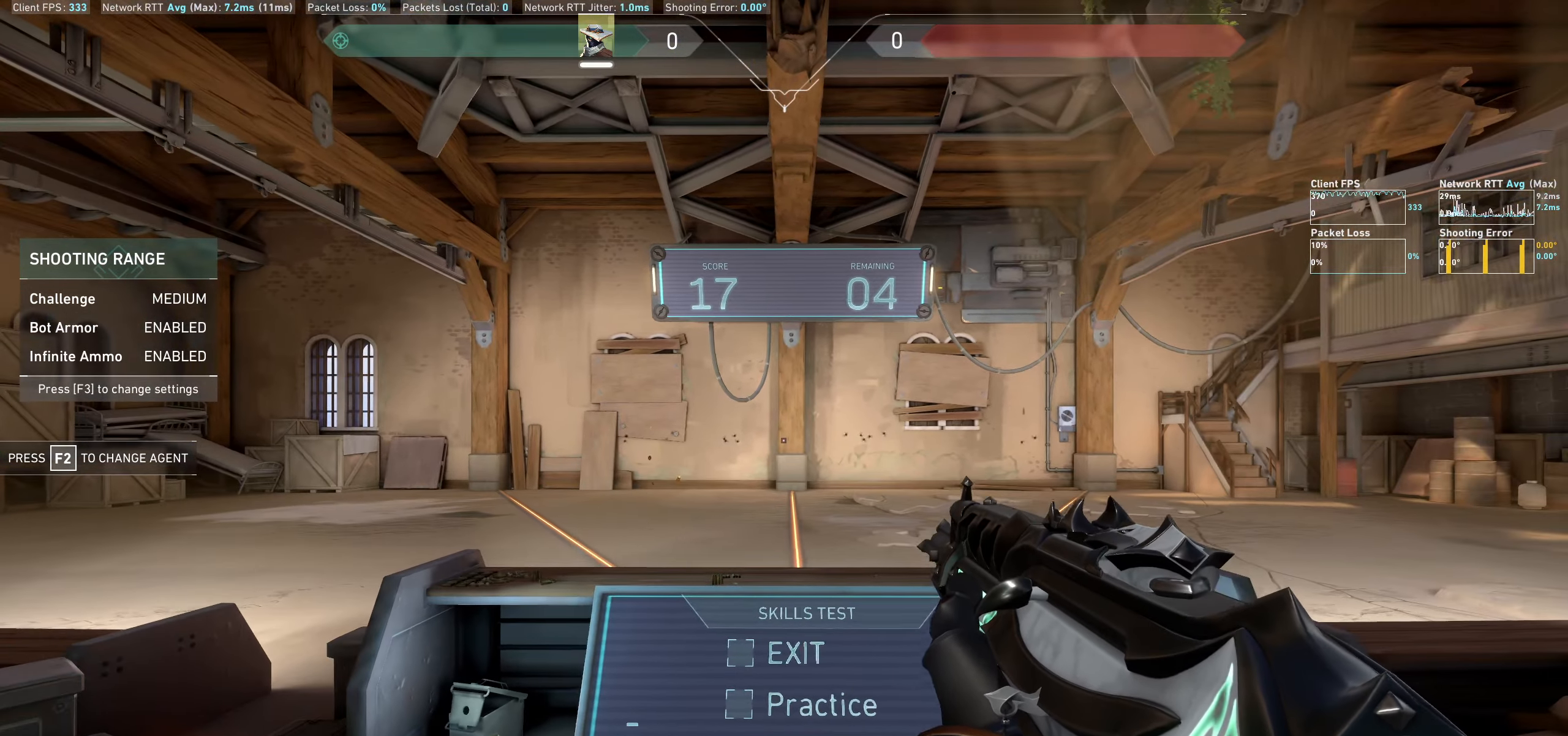
{"keys": ["a"], "mouse": [], "events": [[317, "a", "down"]]}
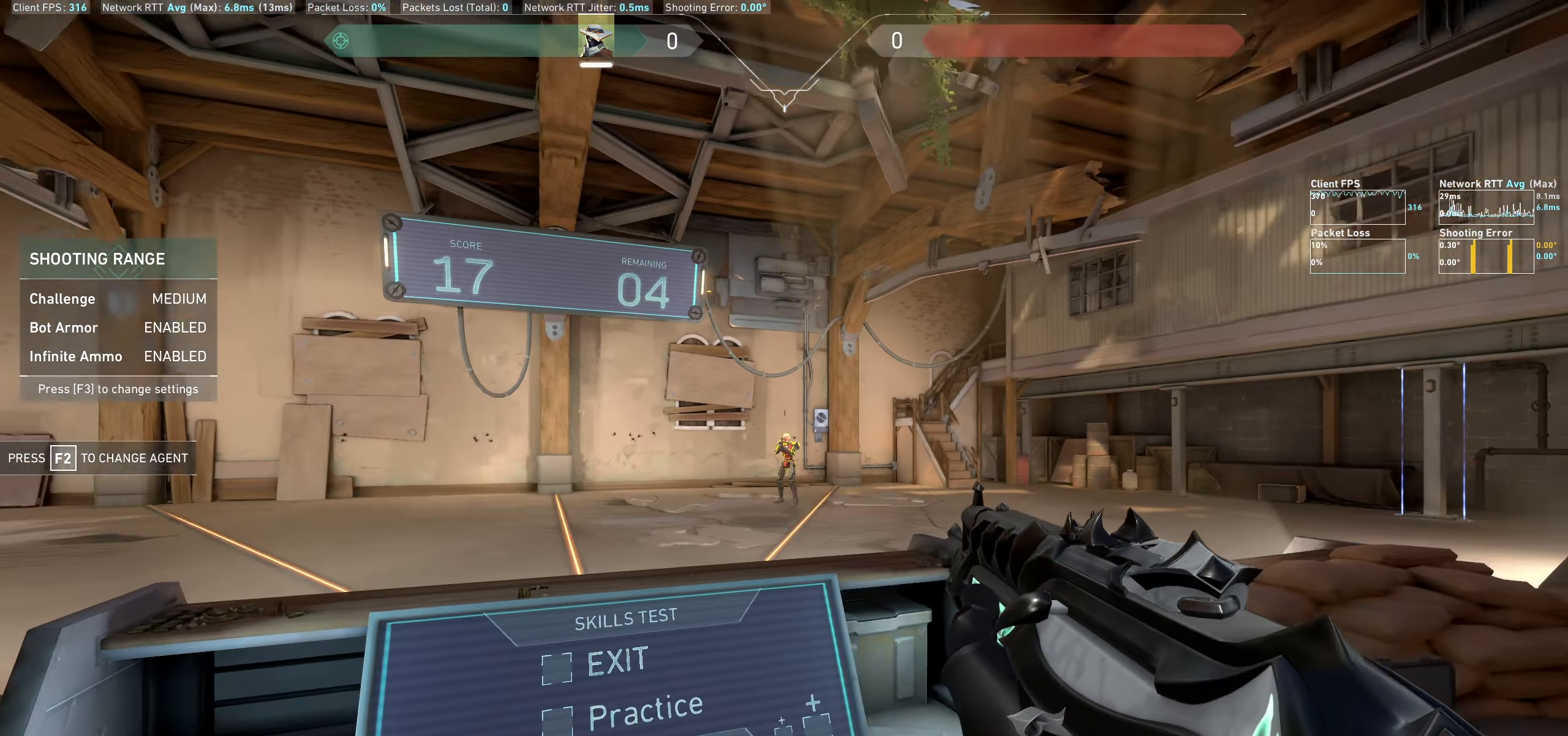
{"keys": ["d"], "mouse": [], "events": [[83, "a", "up"], [267, "mouse_left", "down"], [417, "mouse_left", "up"], [467, "d", "down"]]}
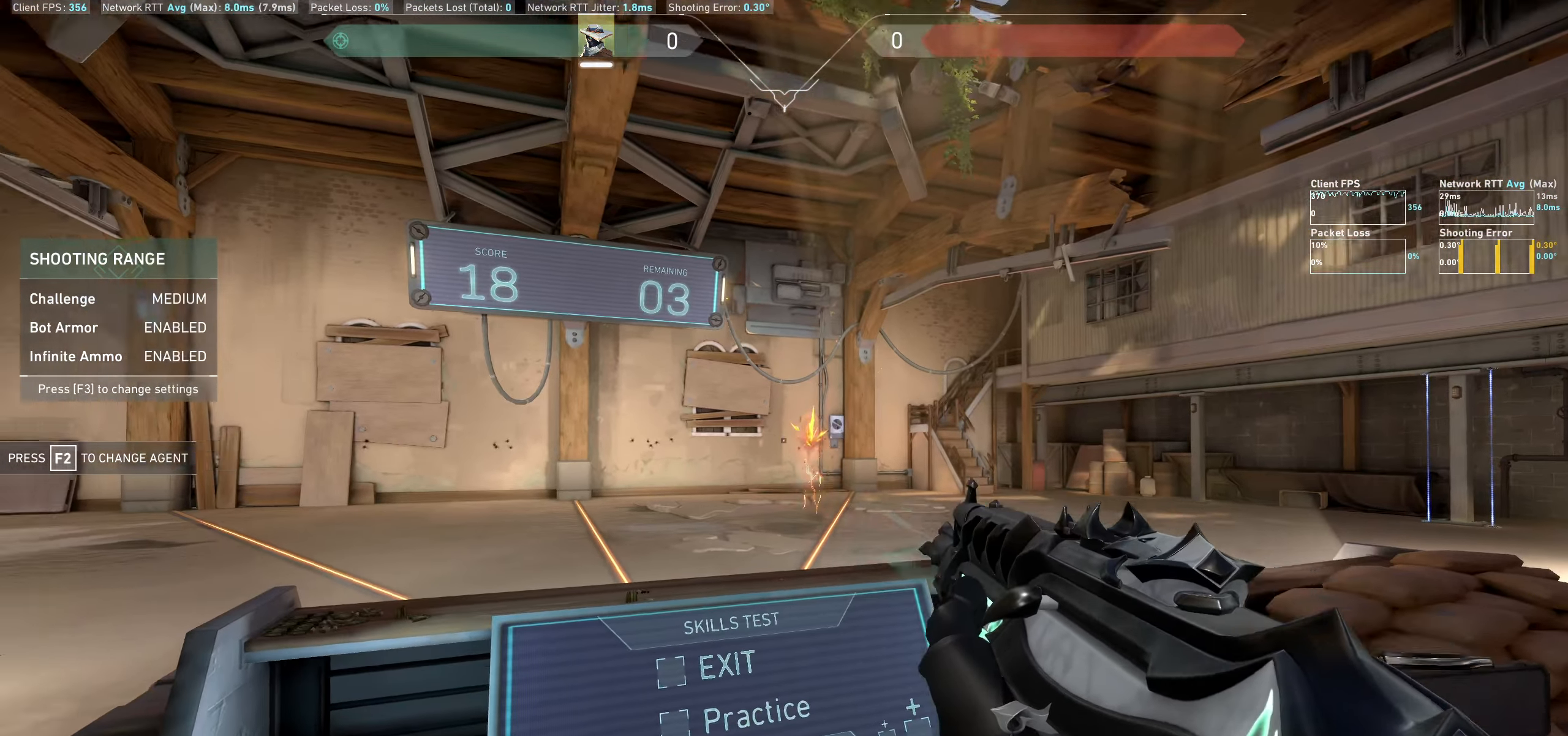
{"keys": [], "mouse": [], "events": [[250, "d", "up"]]}
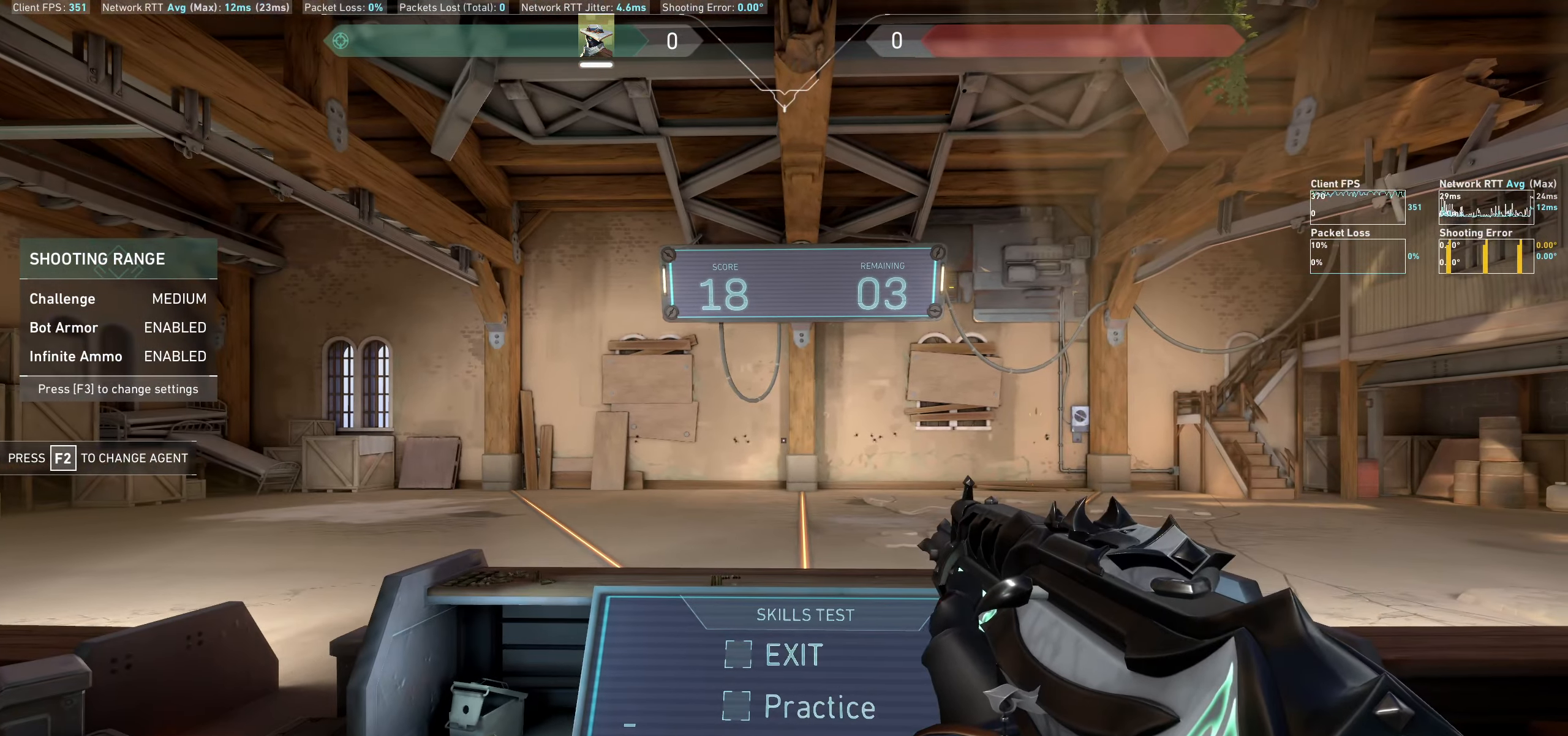
{"keys": [], "mouse": [], "events": [[267, "a", "down"], [467, "a", "up"]]}
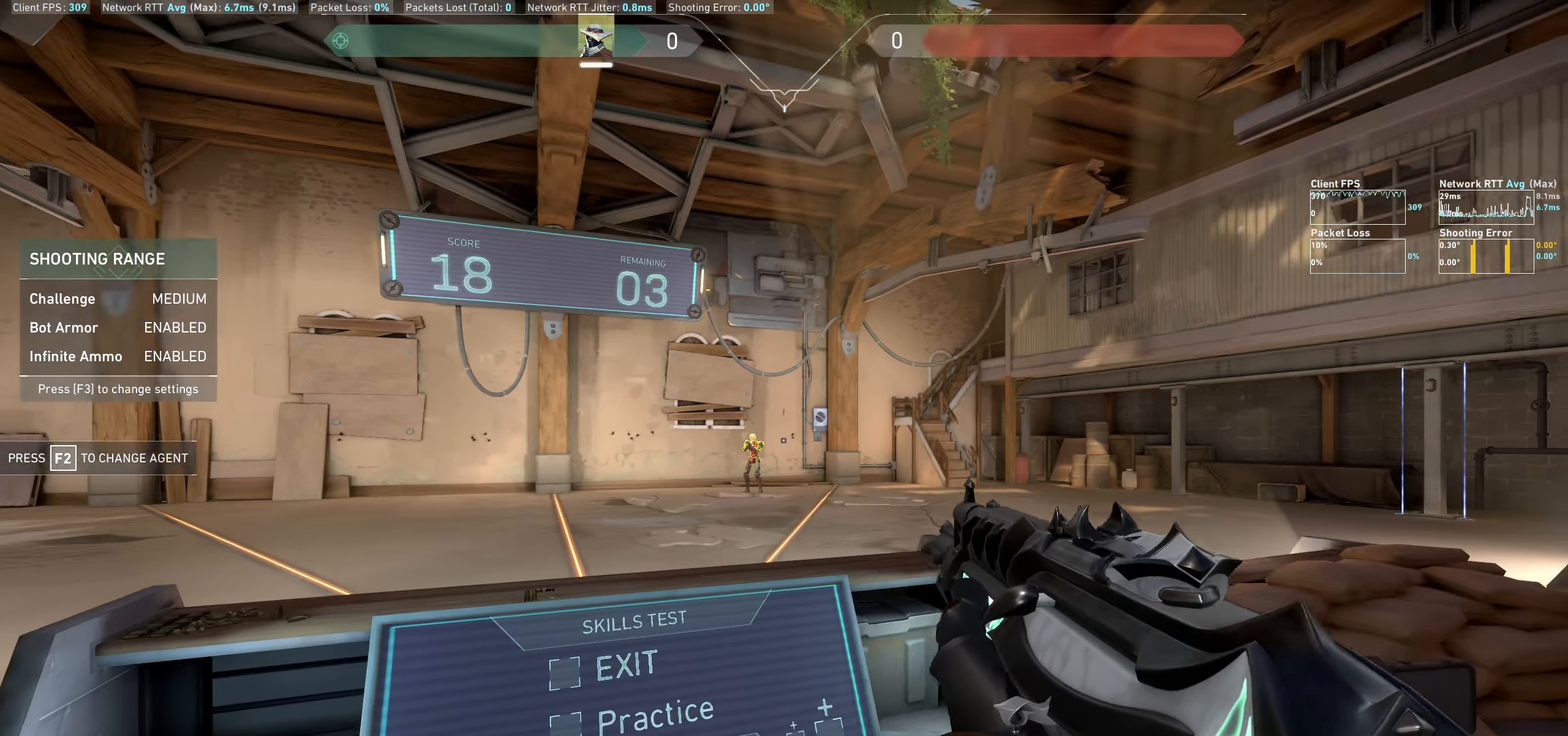
{"keys": ["d"], "mouse": [], "events": [[150, "mouse_left", "down"], [350, "mouse_left", "up"], [383, "d", "down"]]}
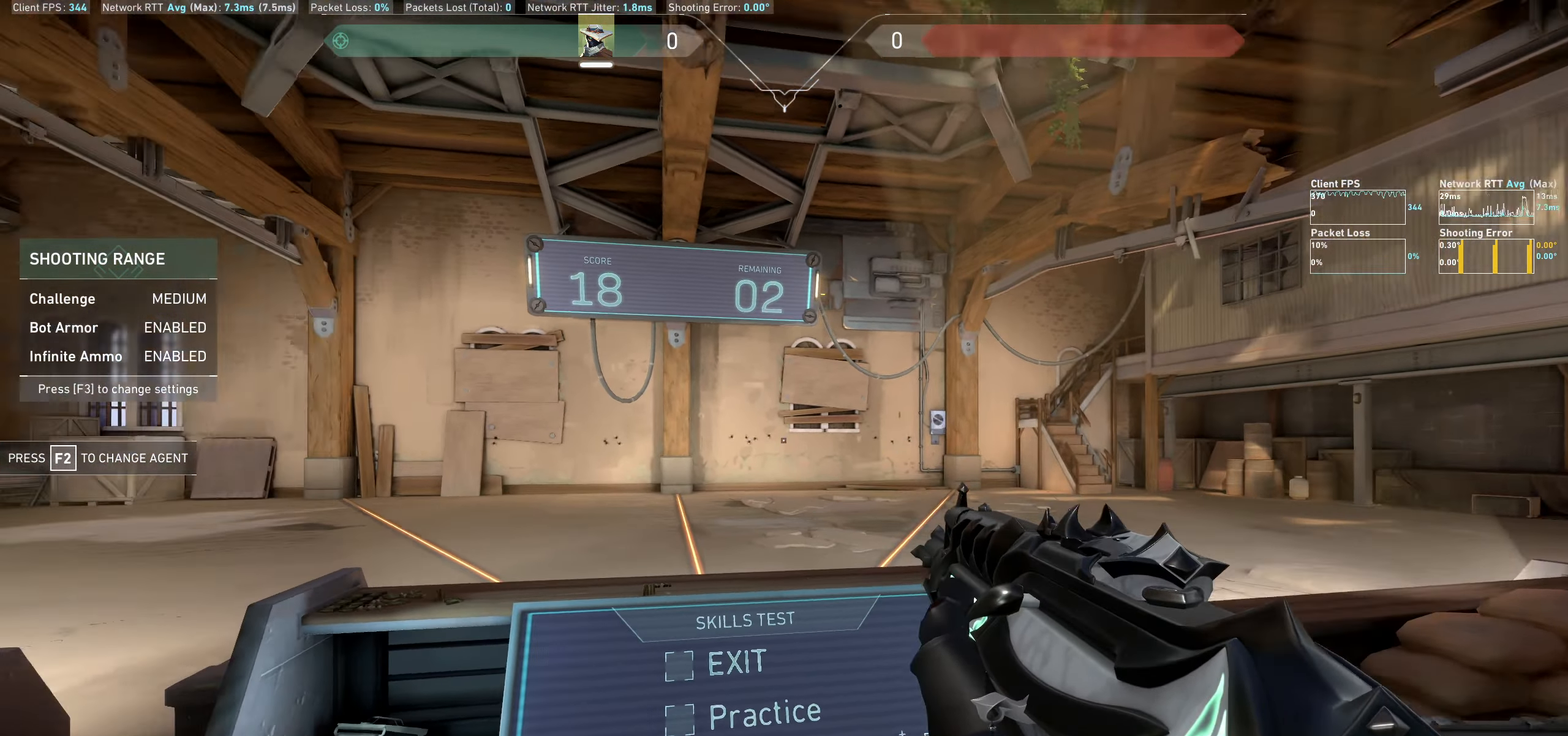
{"keys": [], "mouse": [], "events": [[83, "d", "up"]]}
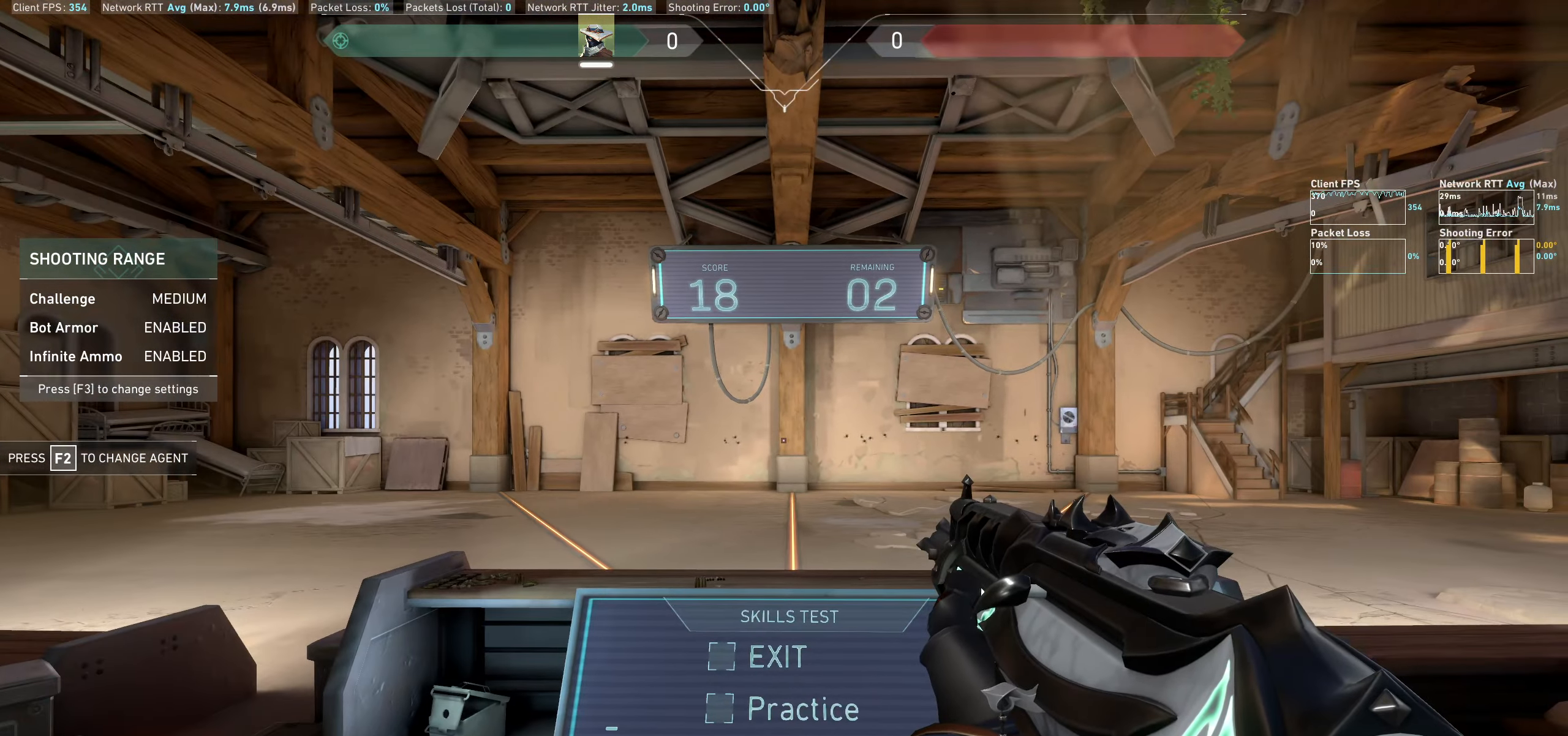
{"keys": ["d"], "mouse": [], "events": [[250, "d", "down"], [317, "d", "up"], [384, "d", "down"]]}